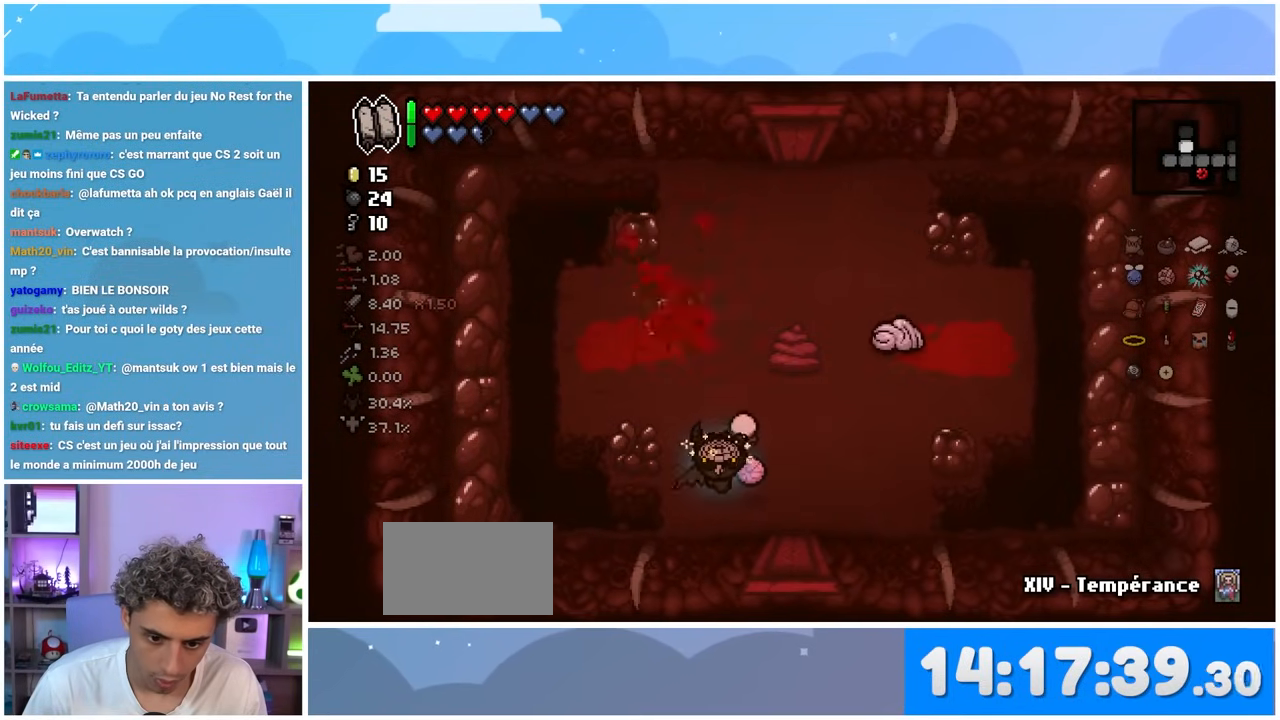
Gameplay with a controller (Xbox layout); each line is a JSON object with the inputs held at the frame after it (dt_ms = milliseconds from this image to that frame). "events" lists button and stick changes between this image and that frame as [ms after this image, input, new state], when the widget could be followed in between. Not read: L3 R3.
{"dt_ms": 1000, "buttons": [], "left_stick": "center", "right_stick": "right"}
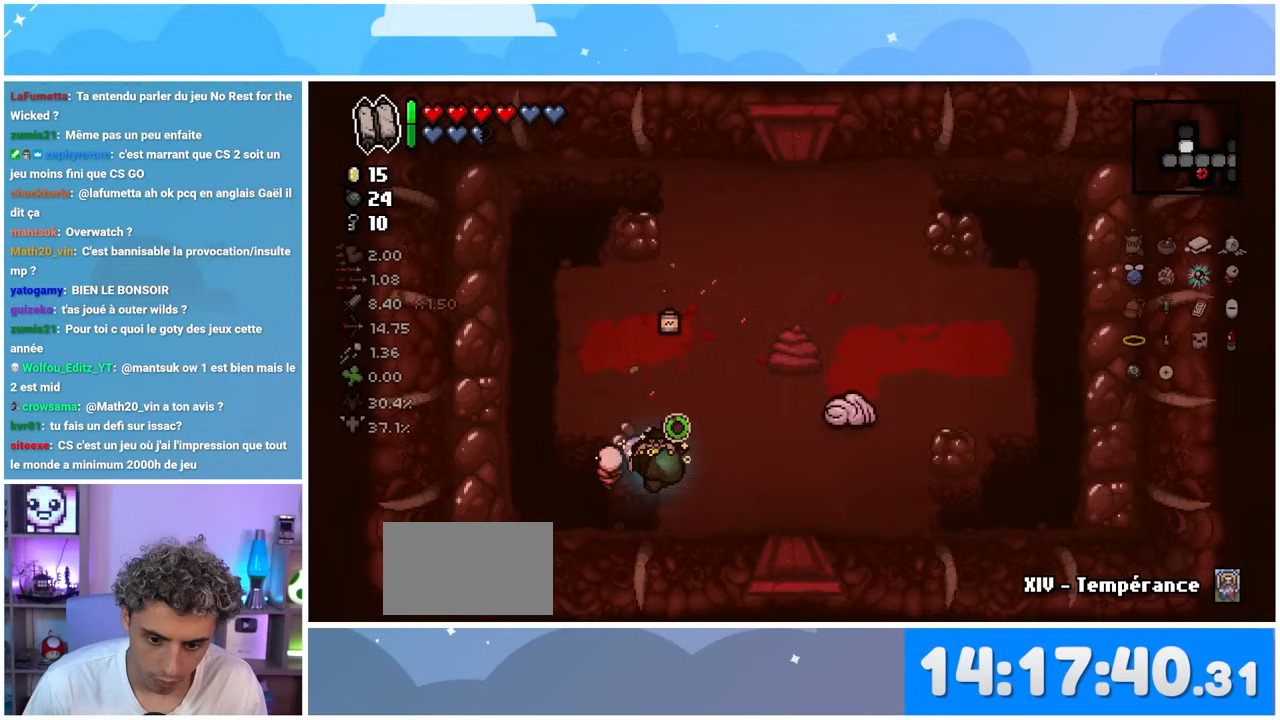
{"dt_ms": 500, "buttons": [], "left_stick": "center", "right_stick": "center", "events": [[167, "left_stick", "up-right"], [333, "right_stick", "center"], [367, "left_stick", "center"]]}
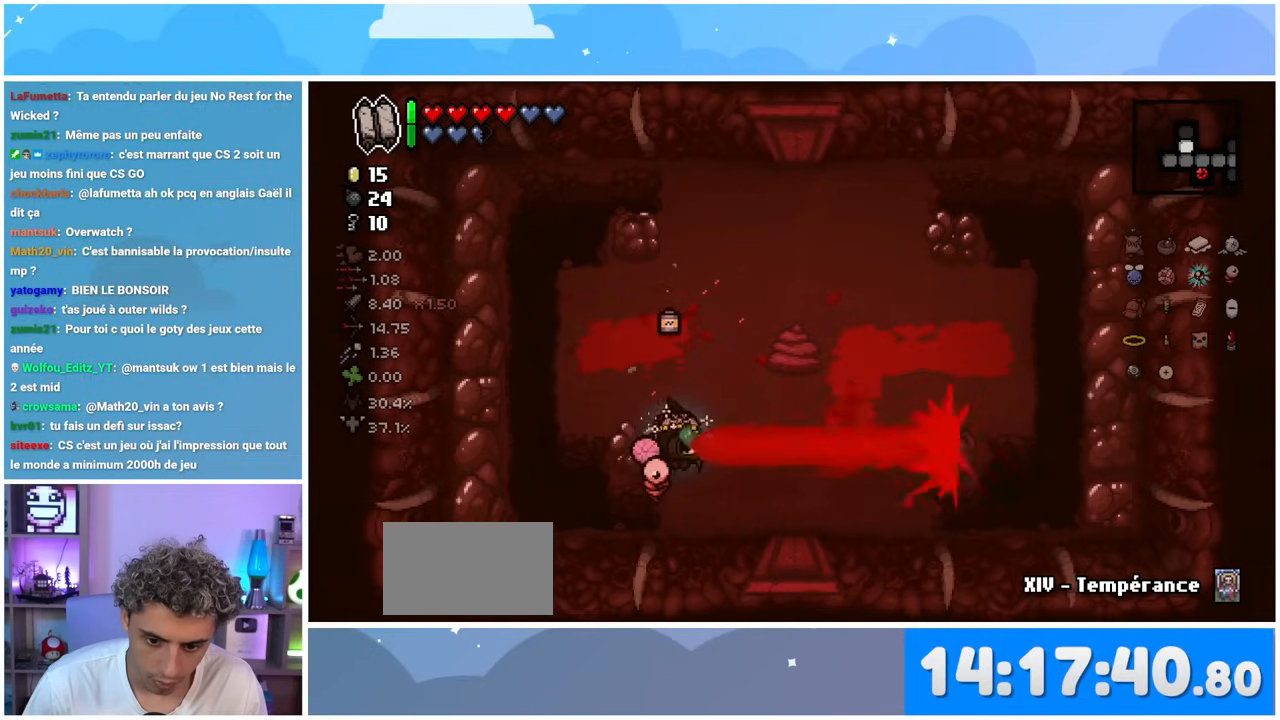
{"dt_ms": 500, "buttons": [], "left_stick": "center", "right_stick": "center", "events": [[300, "left_stick", "left"], [467, "left_stick", "center"]]}
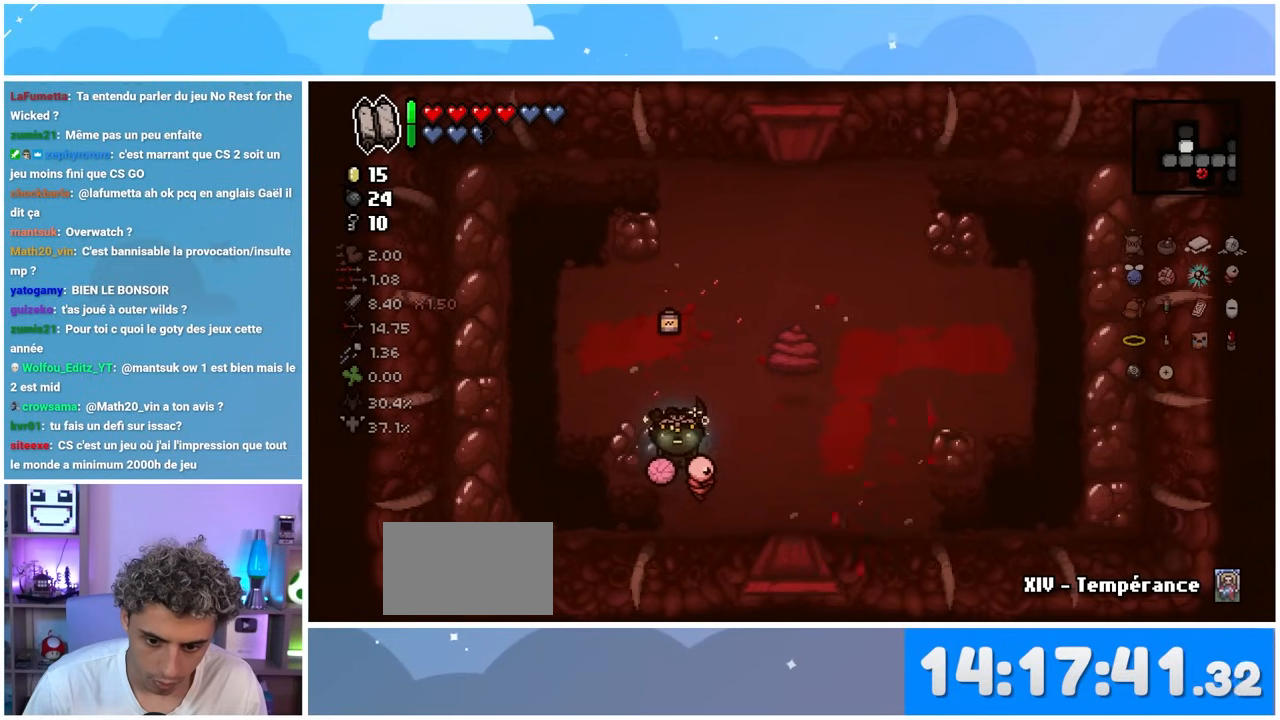
{"dt_ms": 500, "buttons": [], "left_stick": "up-right", "right_stick": "center", "events": [[233, "left_stick", "right"], [300, "left_stick", "up-right"]]}
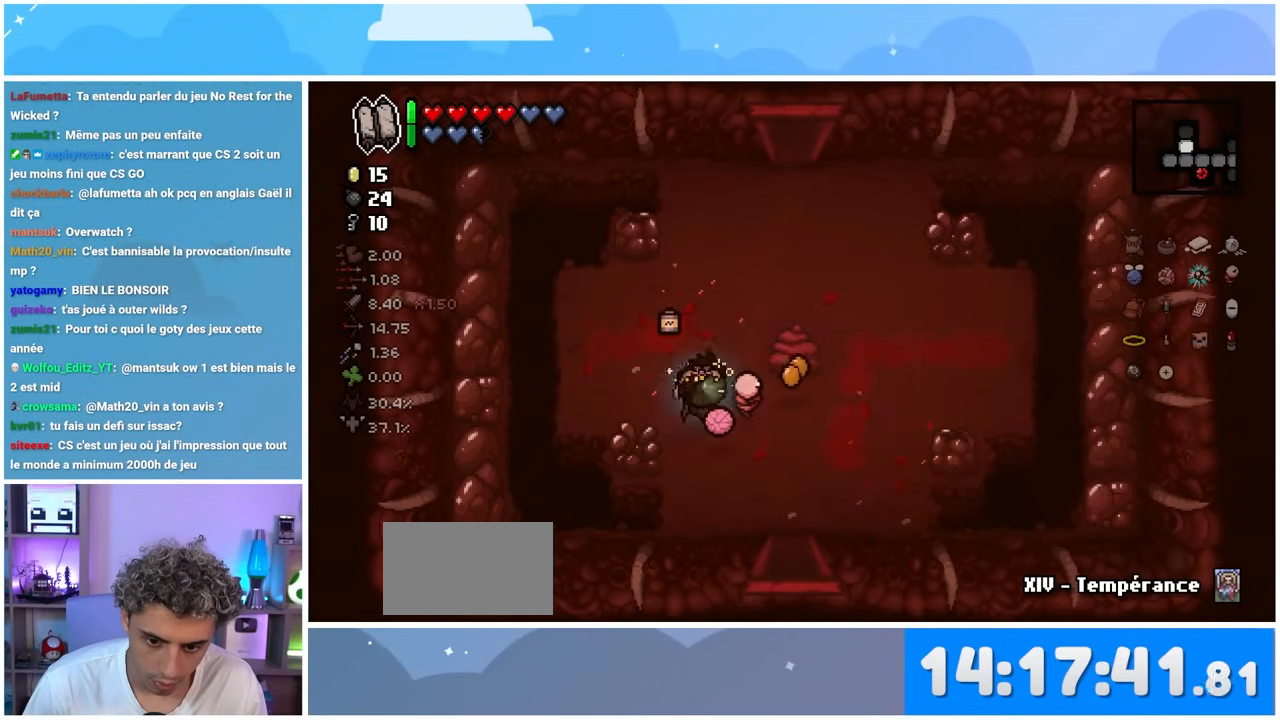
{"dt_ms": 500, "buttons": [], "left_stick": "center", "right_stick": "center", "events": [[50, "left_stick", "down-right"], [183, "left_stick", "center"]]}
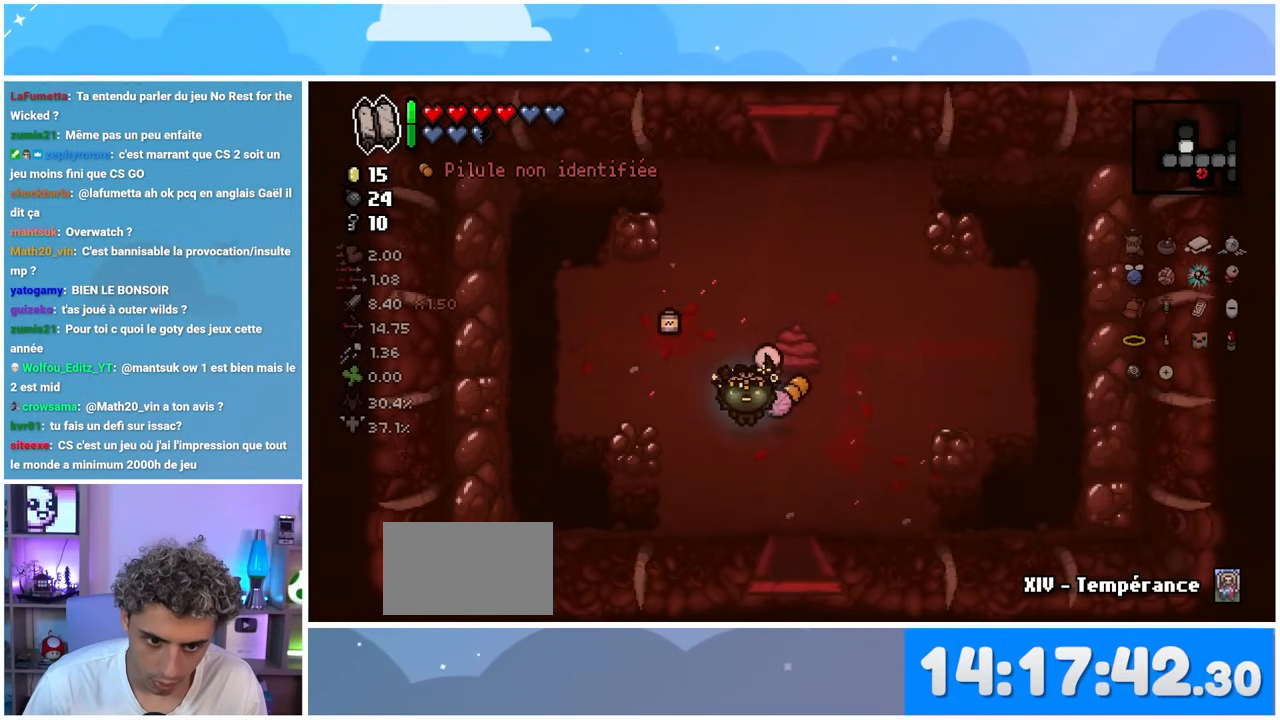
{"dt_ms": 500, "buttons": [], "left_stick": "up-right", "right_stick": "center", "events": [[133, "left_stick", "up-left"], [317, "left_stick", "up"], [467, "left_stick", "up-right"]]}
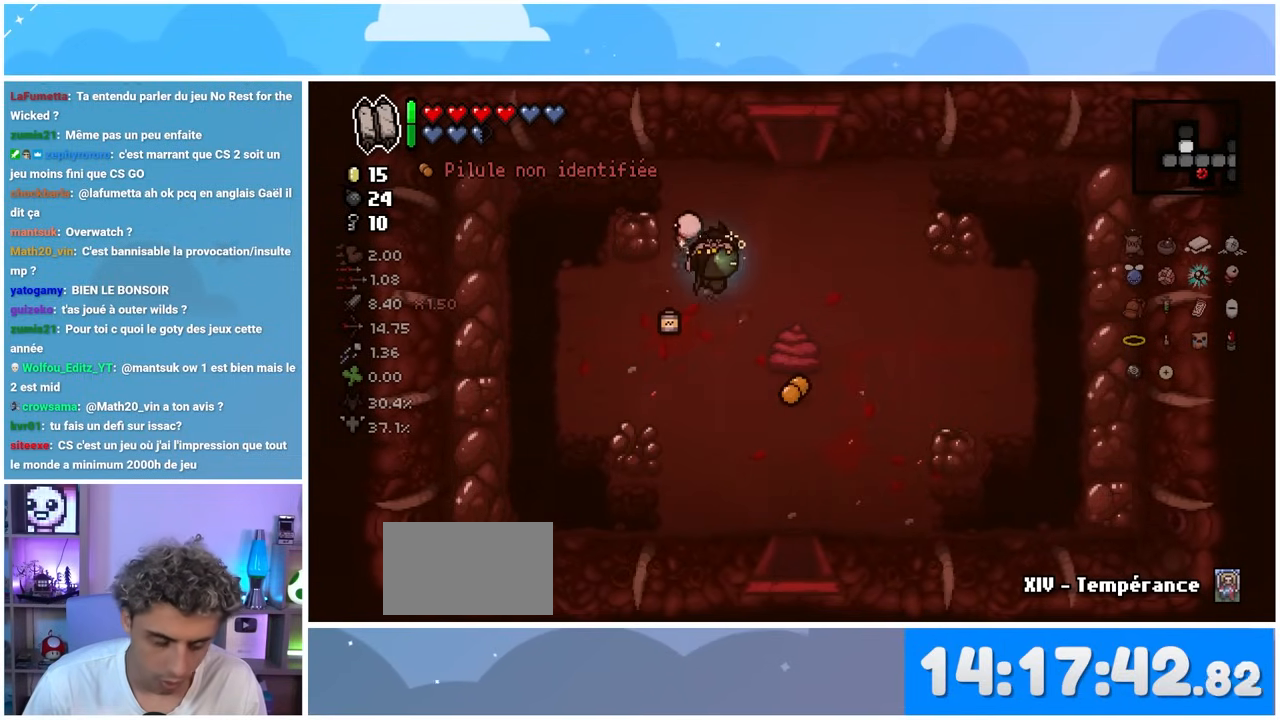
{"dt_ms": 500, "buttons": [], "left_stick": "center", "right_stick": "center", "events": [[233, "left_stick", "center"]]}
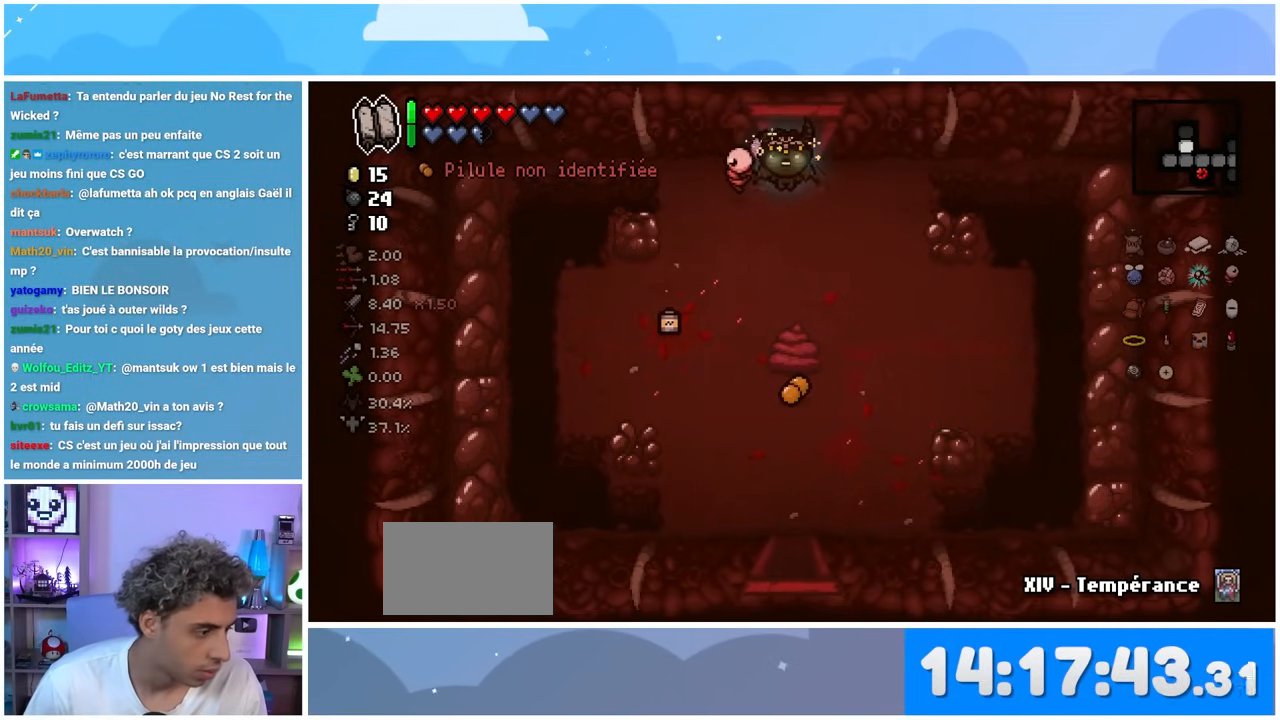
{"dt_ms": 500, "buttons": [], "left_stick": "center", "right_stick": "center", "events": []}
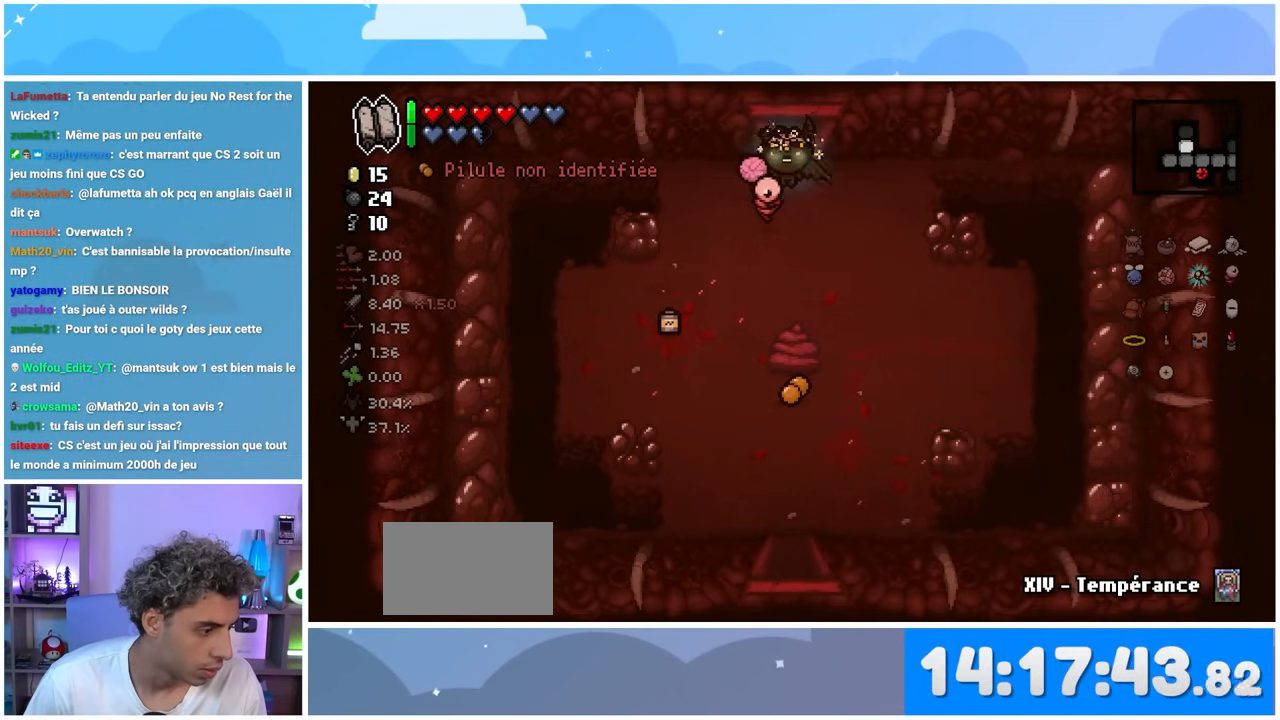
{"dt_ms": 500, "buttons": [], "left_stick": "center", "right_stick": "center", "events": []}
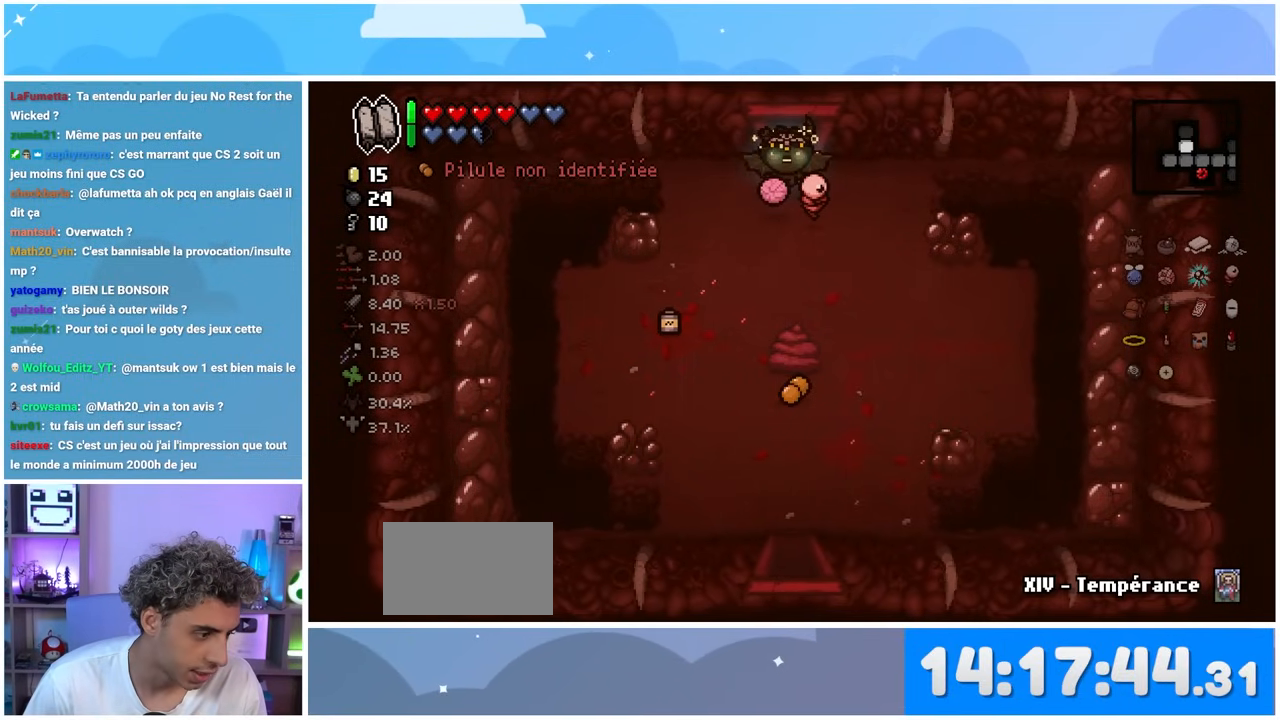
{"dt_ms": 500, "buttons": [], "left_stick": "center", "right_stick": "center", "events": []}
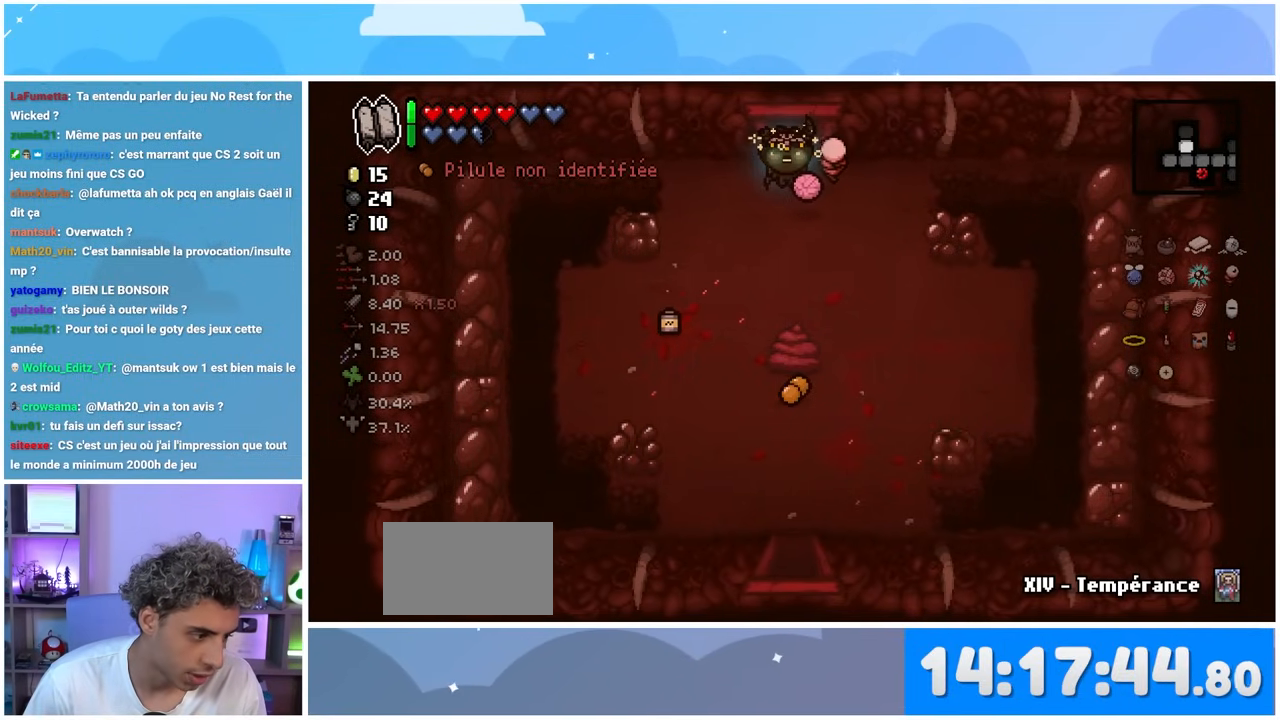
{"dt_ms": 500, "buttons": [], "left_stick": "center", "right_stick": "center", "events": []}
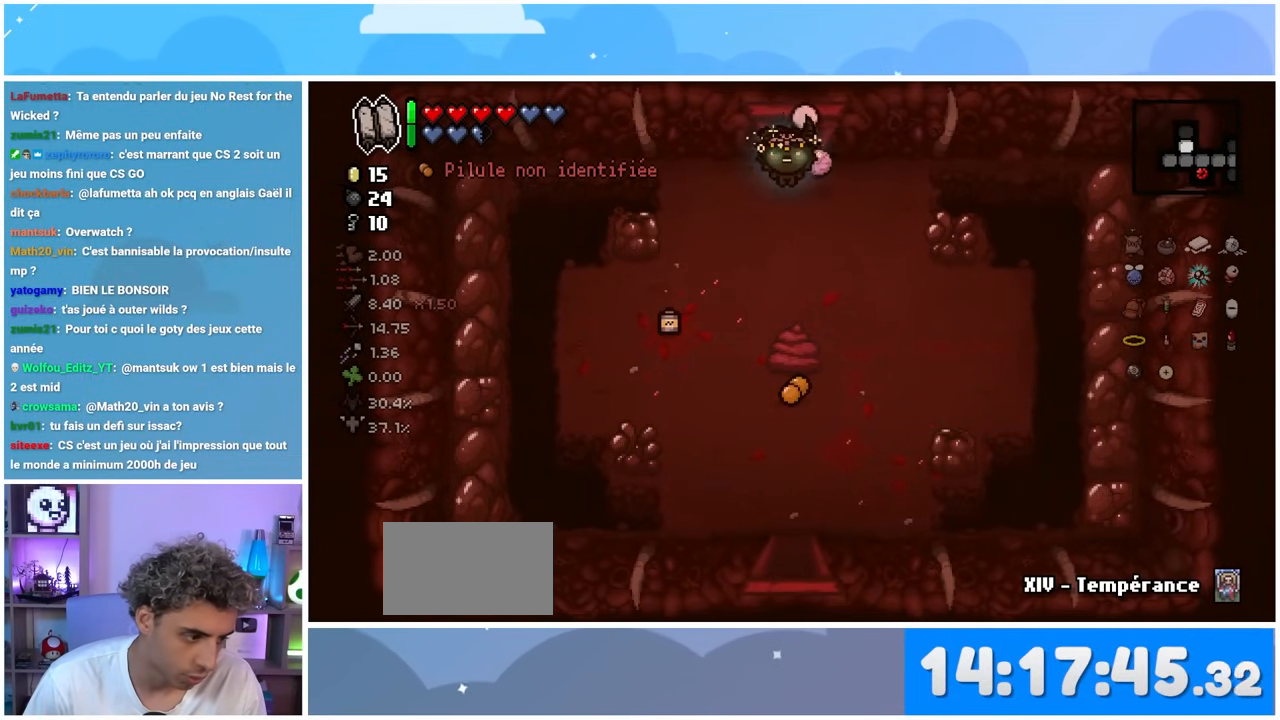
{"dt_ms": 500, "buttons": [], "left_stick": "right", "right_stick": "center", "events": [[433, "left_stick", "right"]]}
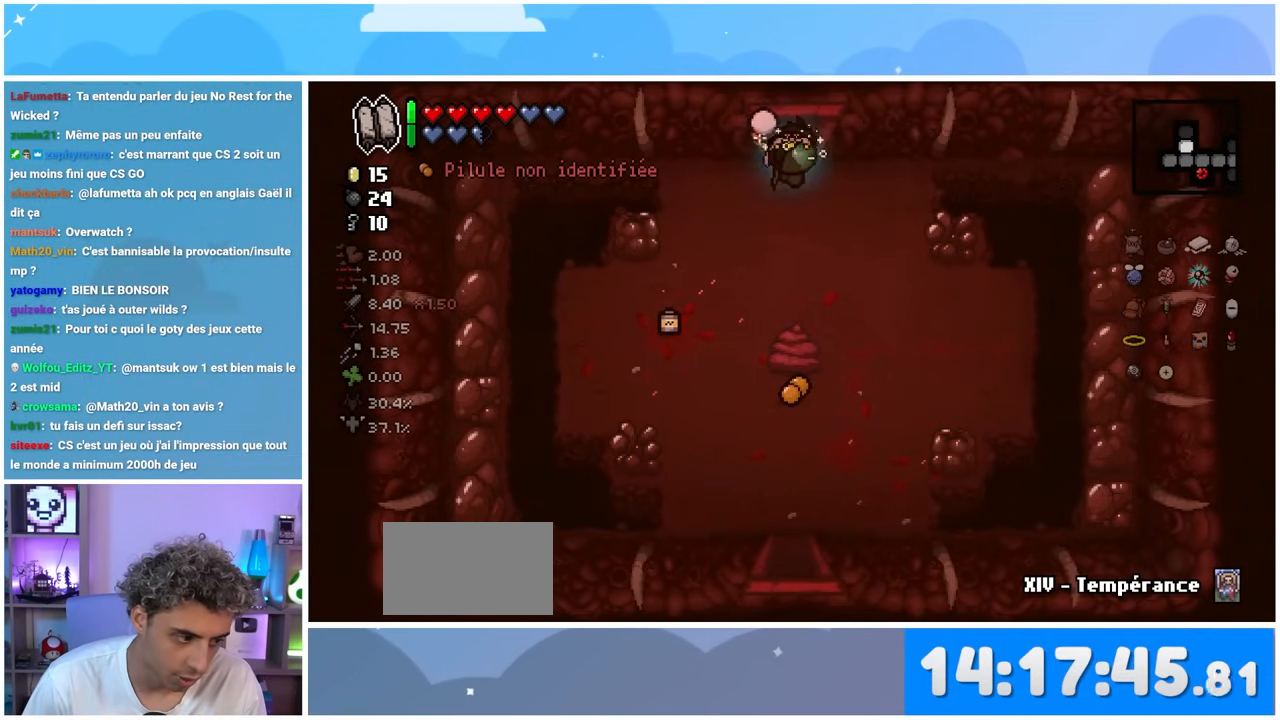
{"dt_ms": 500, "buttons": [], "left_stick": "up", "right_stick": "center", "events": [[133, "left_stick", "up"]]}
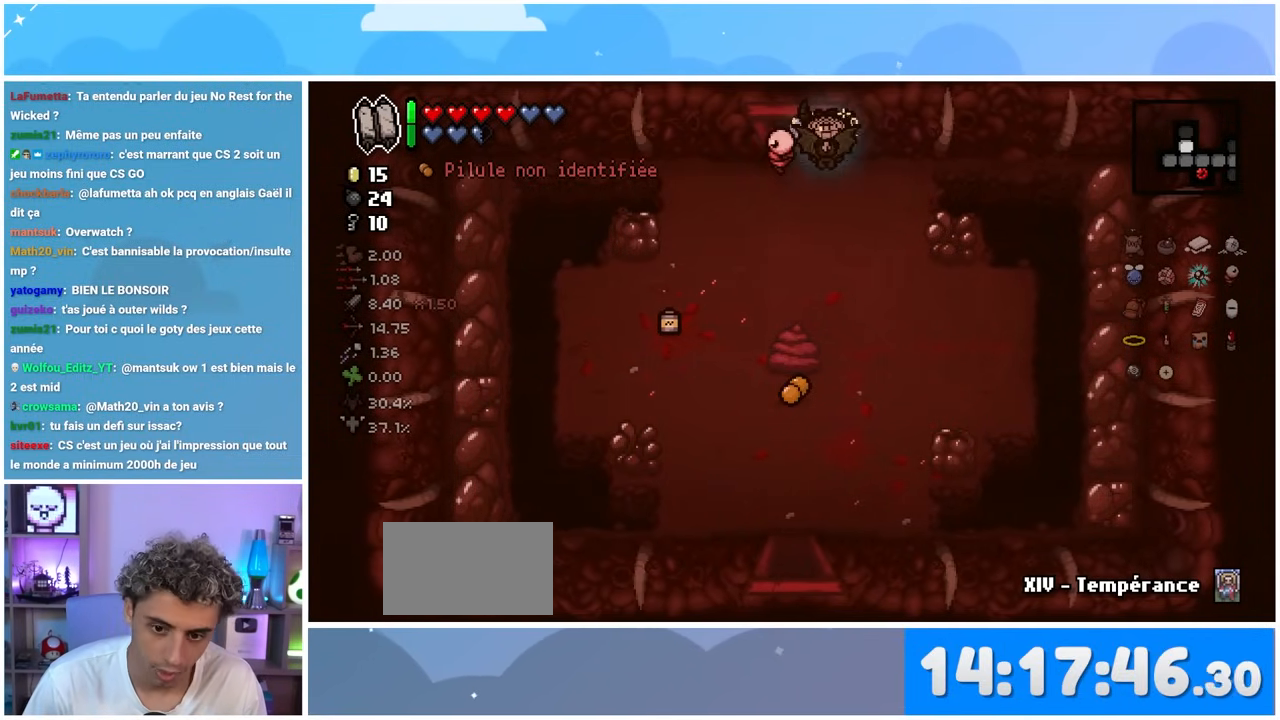
{"dt_ms": 500, "buttons": [], "left_stick": "center", "right_stick": "up", "events": [[67, "left_stick", "up-left"], [267, "left_stick", "up"], [300, "right_stick", "up"], [400, "left_stick", "center"]]}
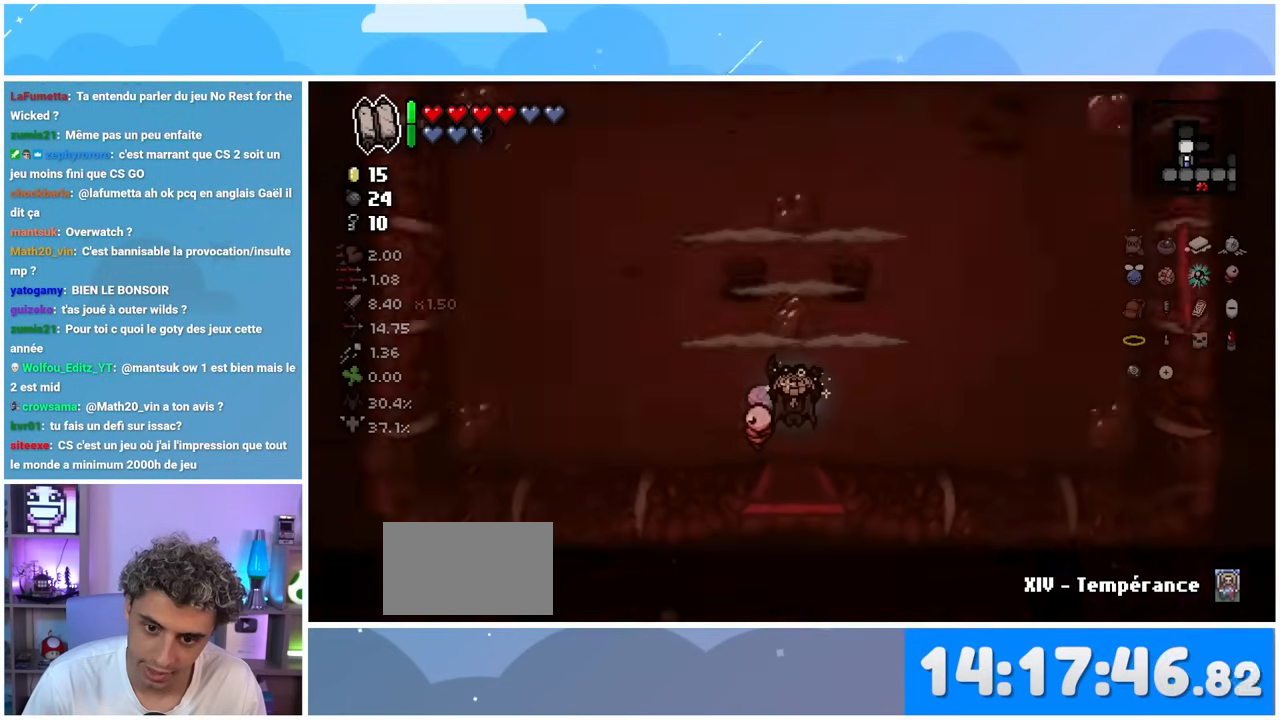
{"dt_ms": 500, "buttons": [], "left_stick": "left", "right_stick": "up", "events": [[350, "left_stick", "left"]]}
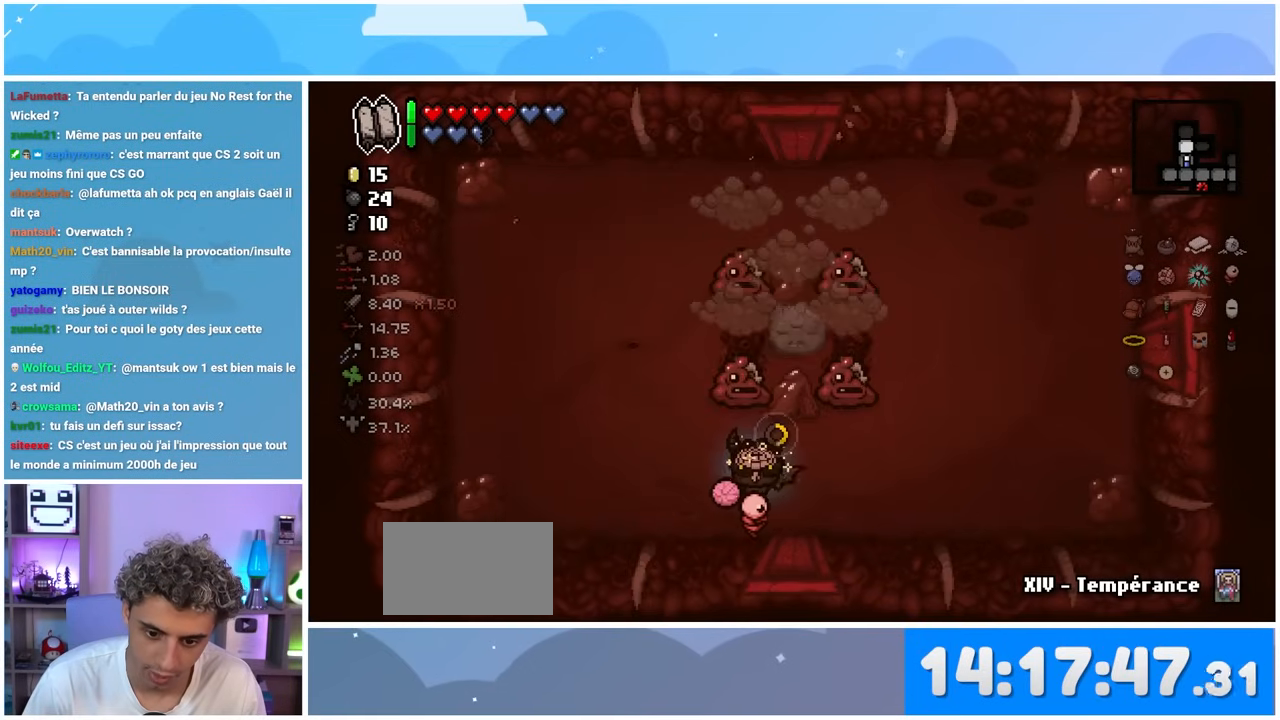
{"dt_ms": 500, "buttons": [], "left_stick": "left", "right_stick": "right", "events": [[83, "left_stick", "up-left"], [283, "right_stick", "right"], [333, "left_stick", "center"], [500, "left_stick", "left"]]}
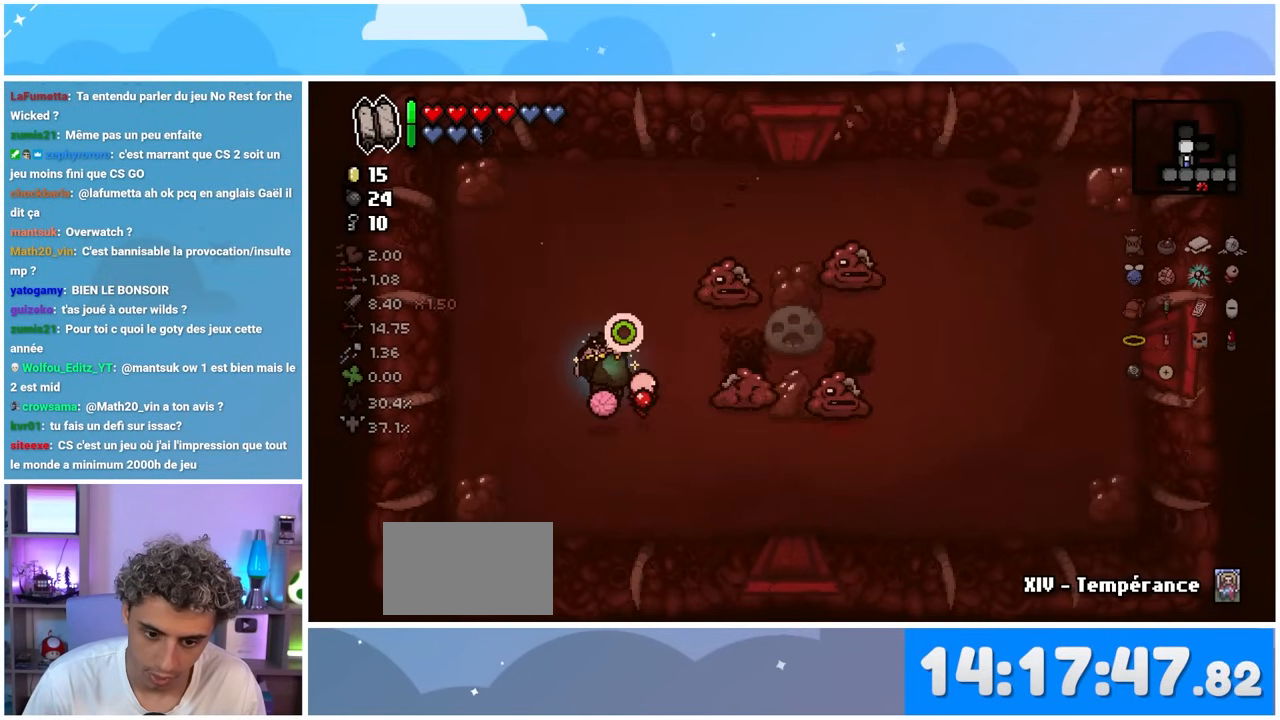
{"dt_ms": 500, "buttons": [], "left_stick": "up-left", "right_stick": "center", "events": [[200, "left_stick", "center"], [283, "left_stick", "right"], [283, "right_stick", "center"], [400, "left_stick", "up"], [450, "left_stick", "up-left"]]}
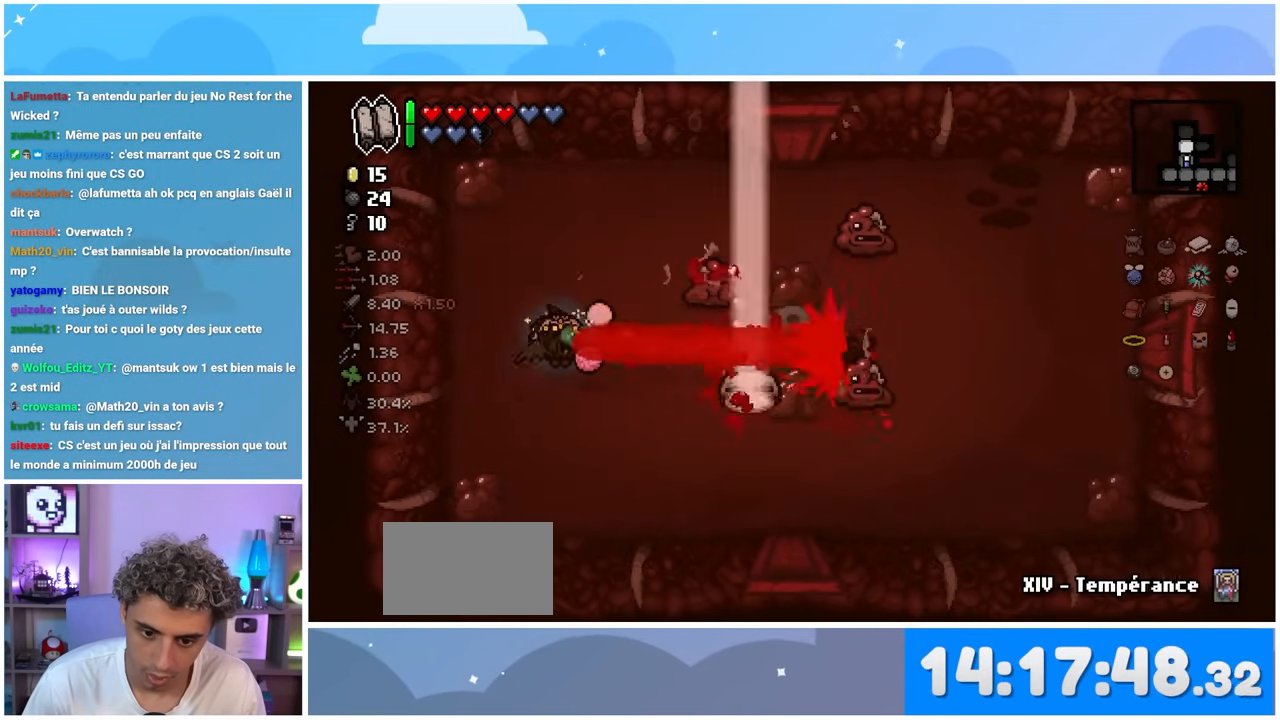
{"dt_ms": 500, "buttons": [], "left_stick": "center", "right_stick": "right", "events": [[183, "left_stick", "left"], [367, "right_stick", "right"], [417, "left_stick", "center"]]}
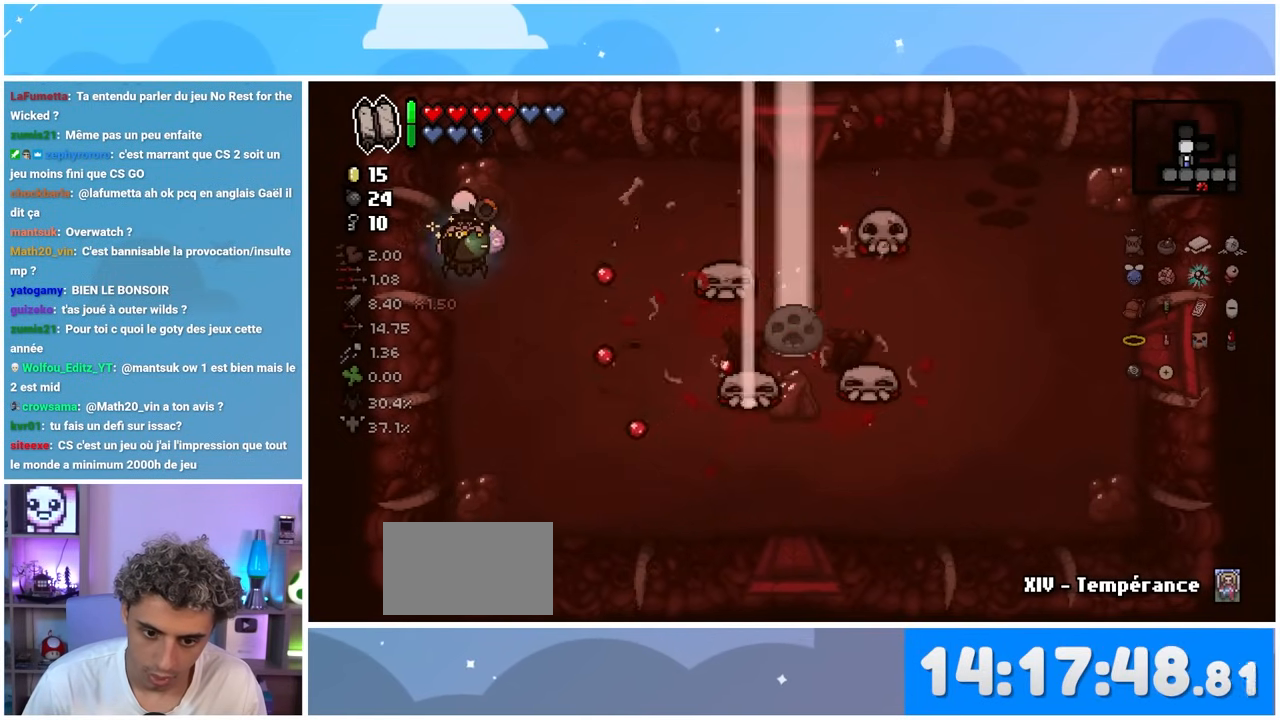
{"dt_ms": 500, "buttons": [], "left_stick": "down", "right_stick": "right", "events": [[133, "left_stick", "down"]]}
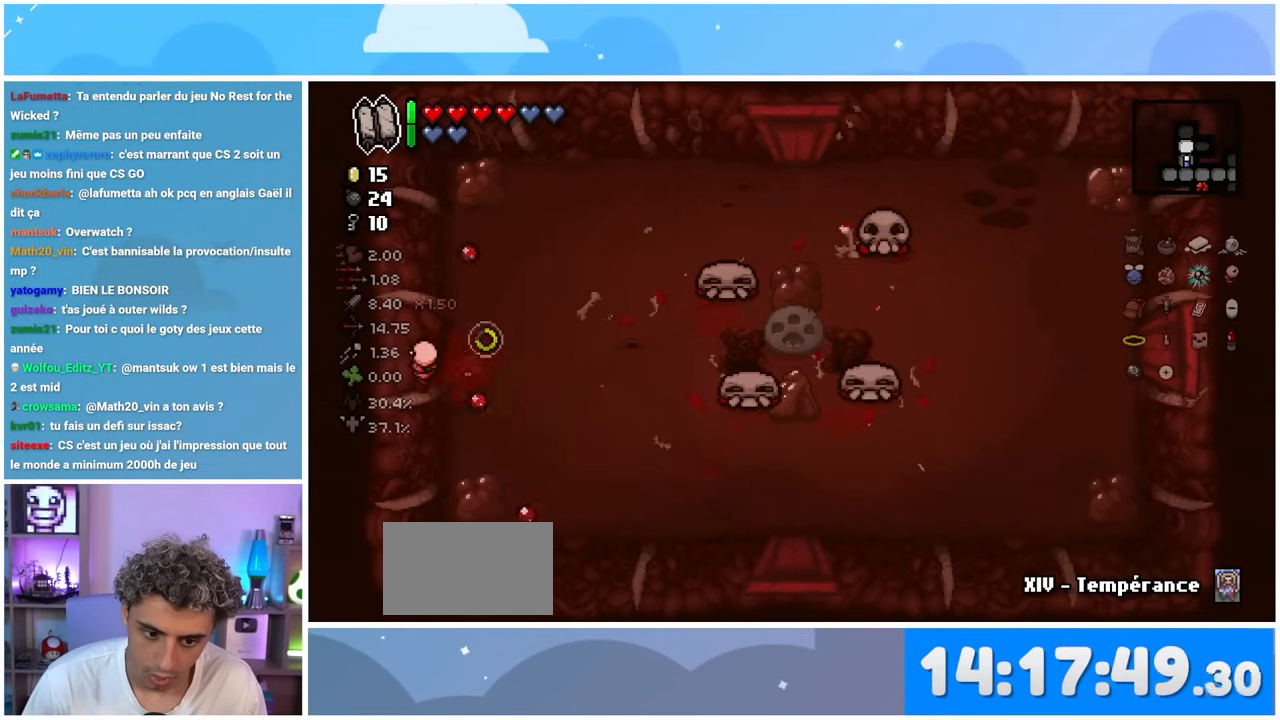
{"dt_ms": 500, "buttons": [], "left_stick": "right", "right_stick": "right", "events": [[17, "left_stick", "center"], [117, "left_stick", "up"], [167, "left_stick", "center"], [350, "left_stick", "right"]]}
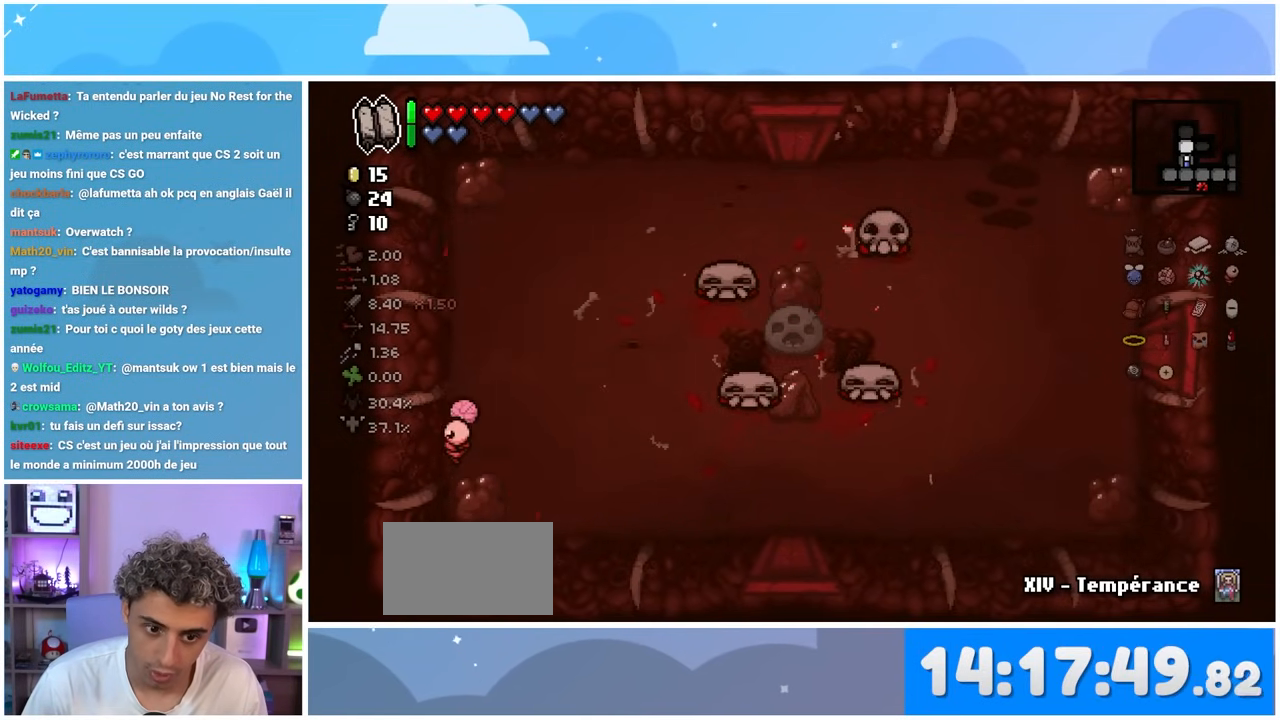
{"dt_ms": 500, "buttons": [], "left_stick": "center", "right_stick": "right", "events": [[50, "left_stick", "center"], [283, "left_stick", "right"], [467, "left_stick", "center"]]}
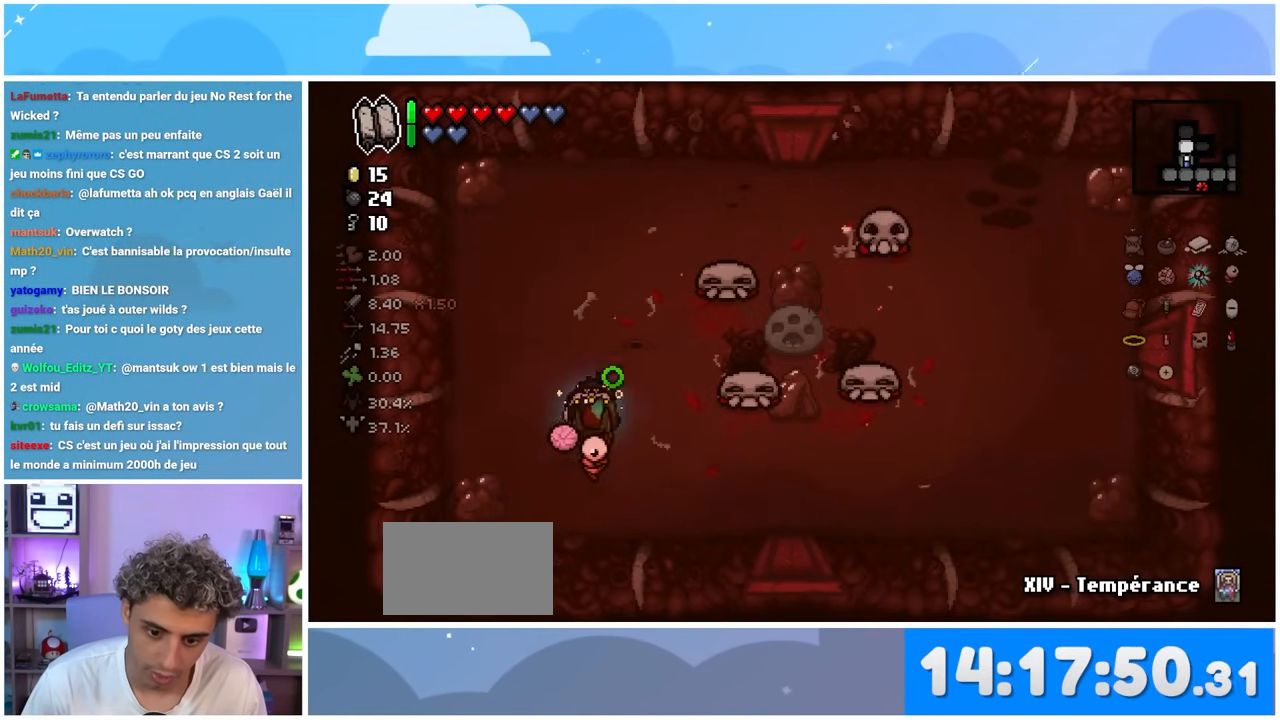
{"dt_ms": 500, "buttons": [], "left_stick": "right", "right_stick": "right", "events": [[50, "left_stick", "down"], [250, "left_stick", "down-right"], [400, "left_stick", "right"]]}
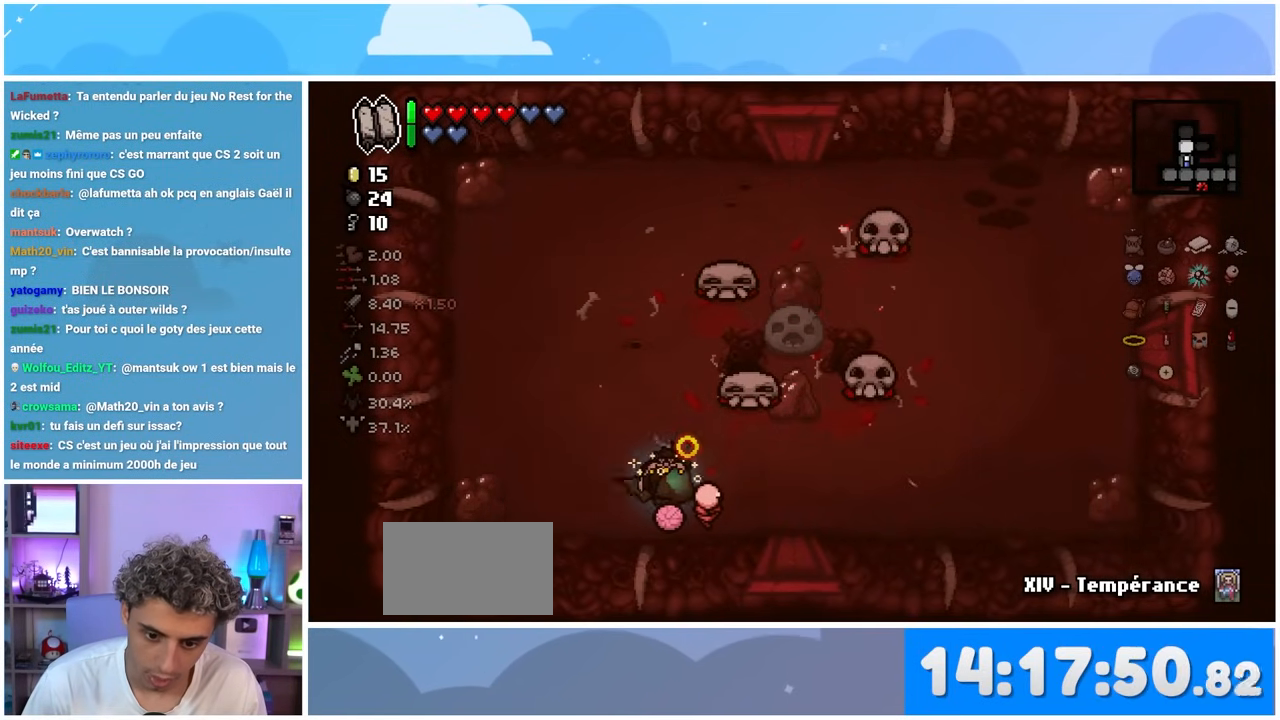
{"dt_ms": 500, "buttons": [], "left_stick": "left", "right_stick": "right", "events": [[267, "left_stick", "left"]]}
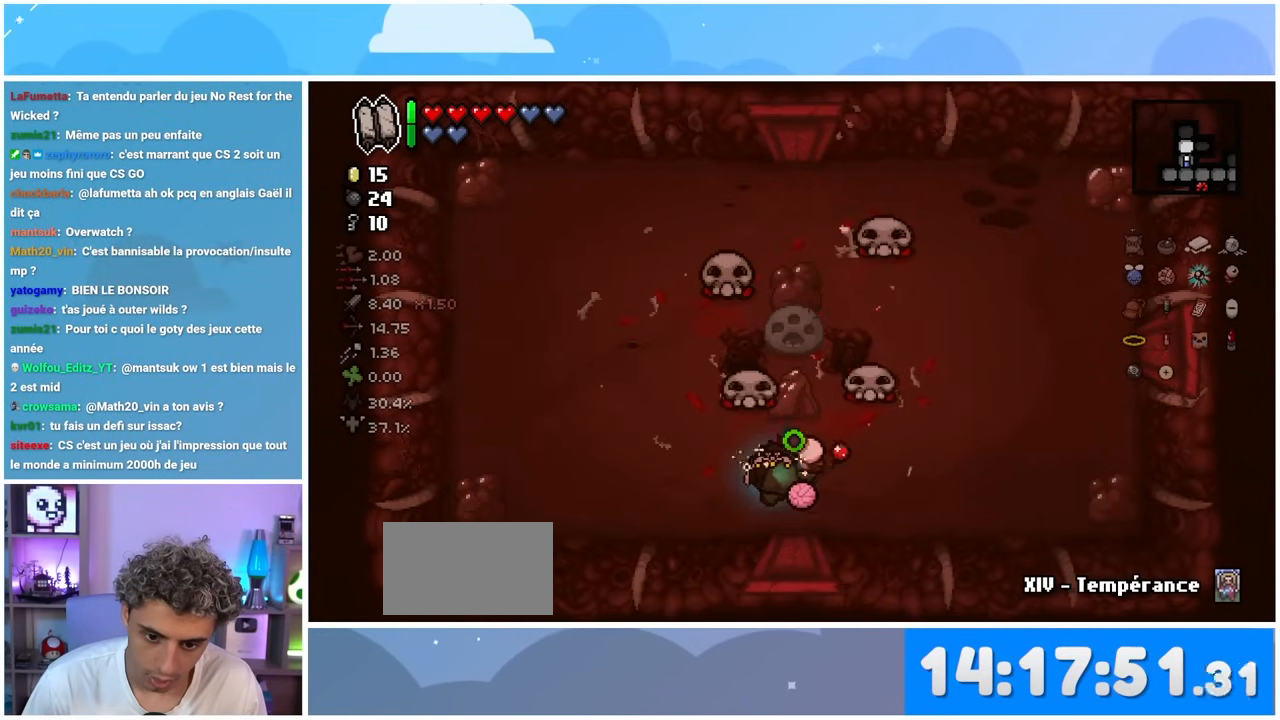
{"dt_ms": 500, "buttons": [], "left_stick": "up-left", "right_stick": "center", "events": [[300, "left_stick", "up-right"], [483, "right_stick", "center"], [500, "left_stick", "up-left"]]}
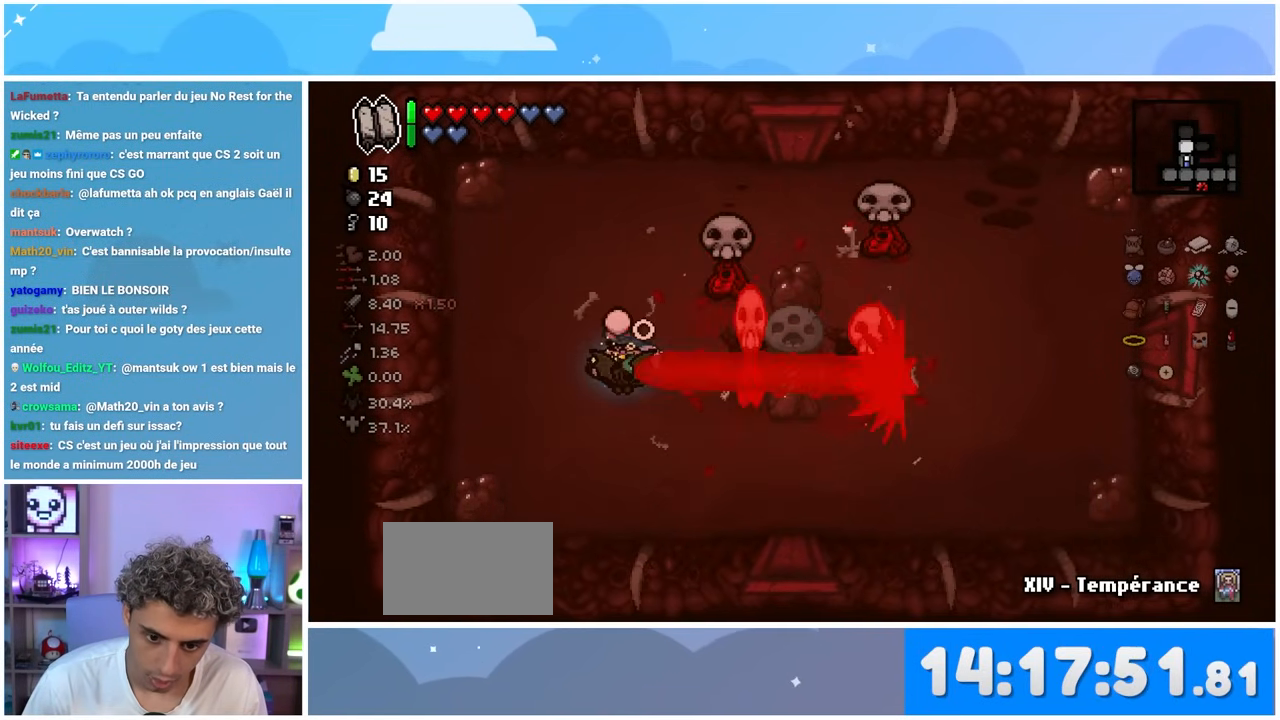
{"dt_ms": 500, "buttons": [], "left_stick": "center", "right_stick": "center", "events": [[283, "left_stick", "up"], [417, "left_stick", "center"]]}
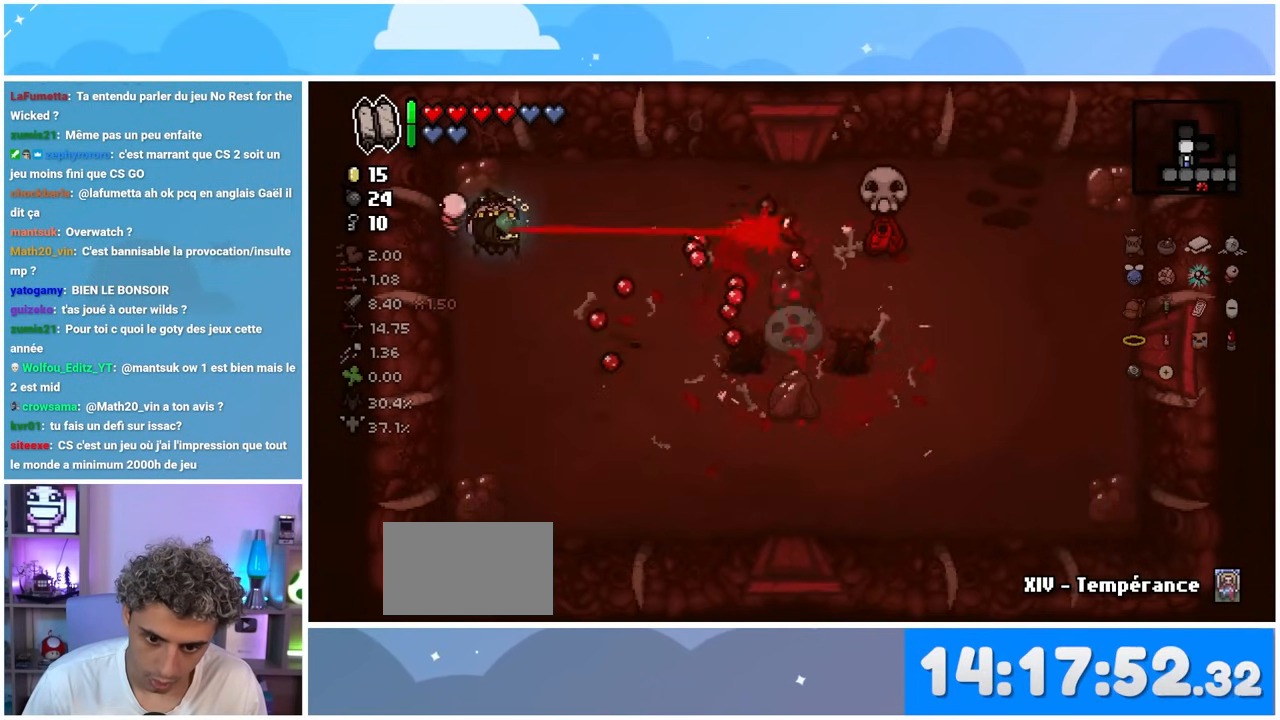
{"dt_ms": 500, "buttons": [], "left_stick": "left", "right_stick": "right", "events": [[83, "left_stick", "down-left"], [167, "left_stick", "left"], [200, "right_stick", "right"]]}
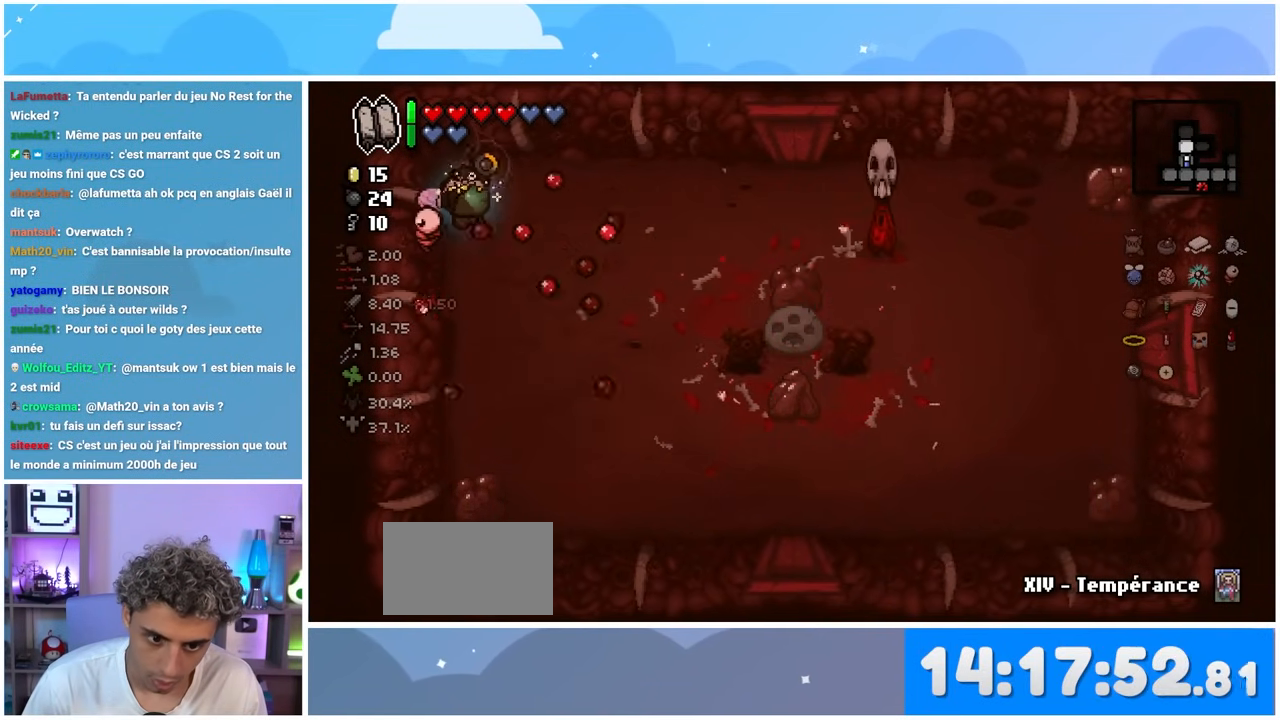
{"dt_ms": 500, "buttons": [], "left_stick": "up", "right_stick": "right", "events": [[133, "left_stick", "down-left"], [467, "left_stick", "up"]]}
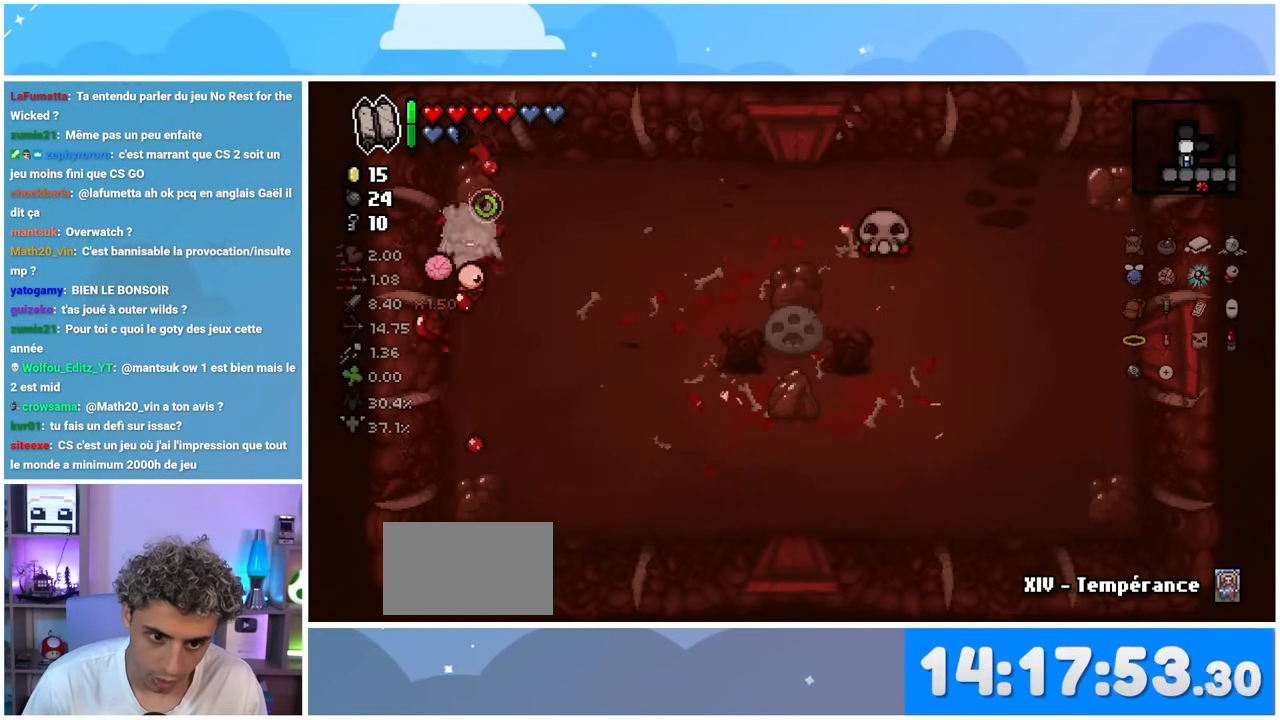
{"dt_ms": 500, "buttons": [], "left_stick": "right", "right_stick": "right", "events": [[83, "left_stick", "up-right"], [200, "left_stick", "right"]]}